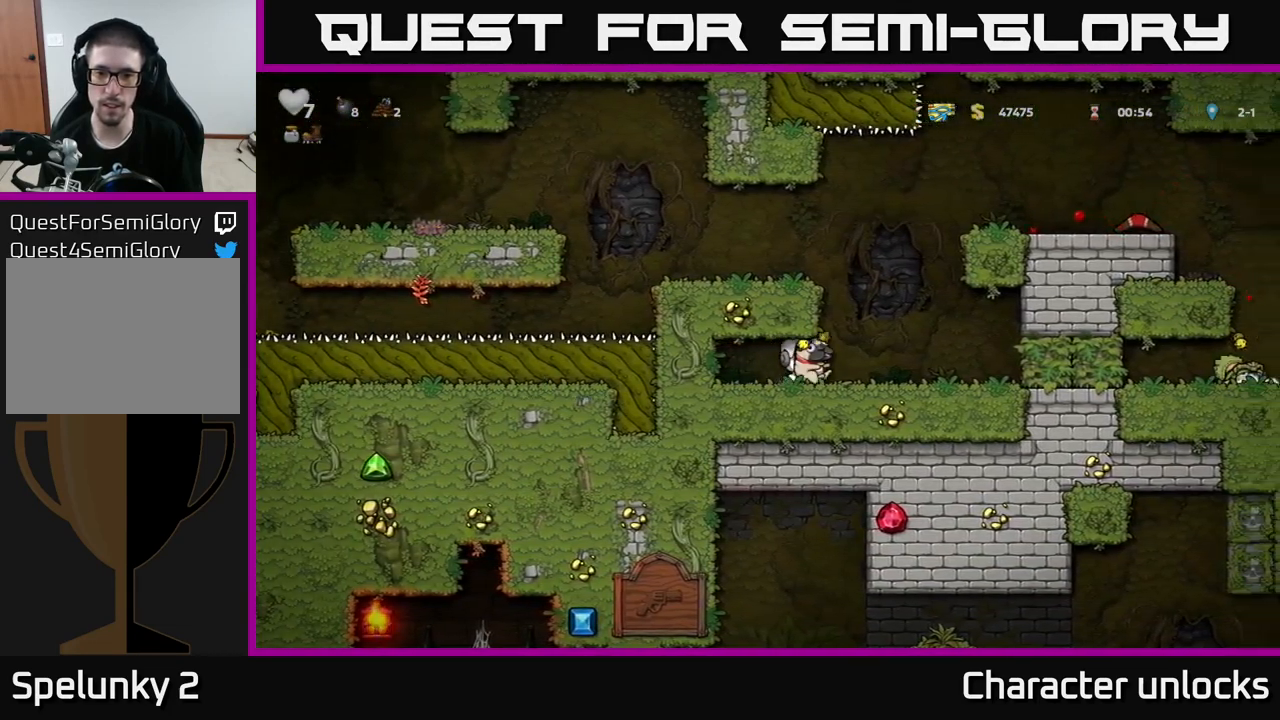
Gameplay with a controller (Xbox layout); each line is a JSON object with the inputs held at the frame after it (dt_ms = milliseconds from this image to that frame). "events" lists button and stick changes between this image and that frame as [ms after this image, input, new state], when the widget could be followed in between. Not read: right_stick.
{"dt_ms": 500, "buttons": ["DPAD_LEFT"], "left_stick": "center", "events": [[67, "A", "down"], [83, "DPAD_RIGHT", "up"], [133, "DPAD_LEFT", "down"], [250, "A", "up"], [417, "A", "down"], [483, "A", "up"]]}
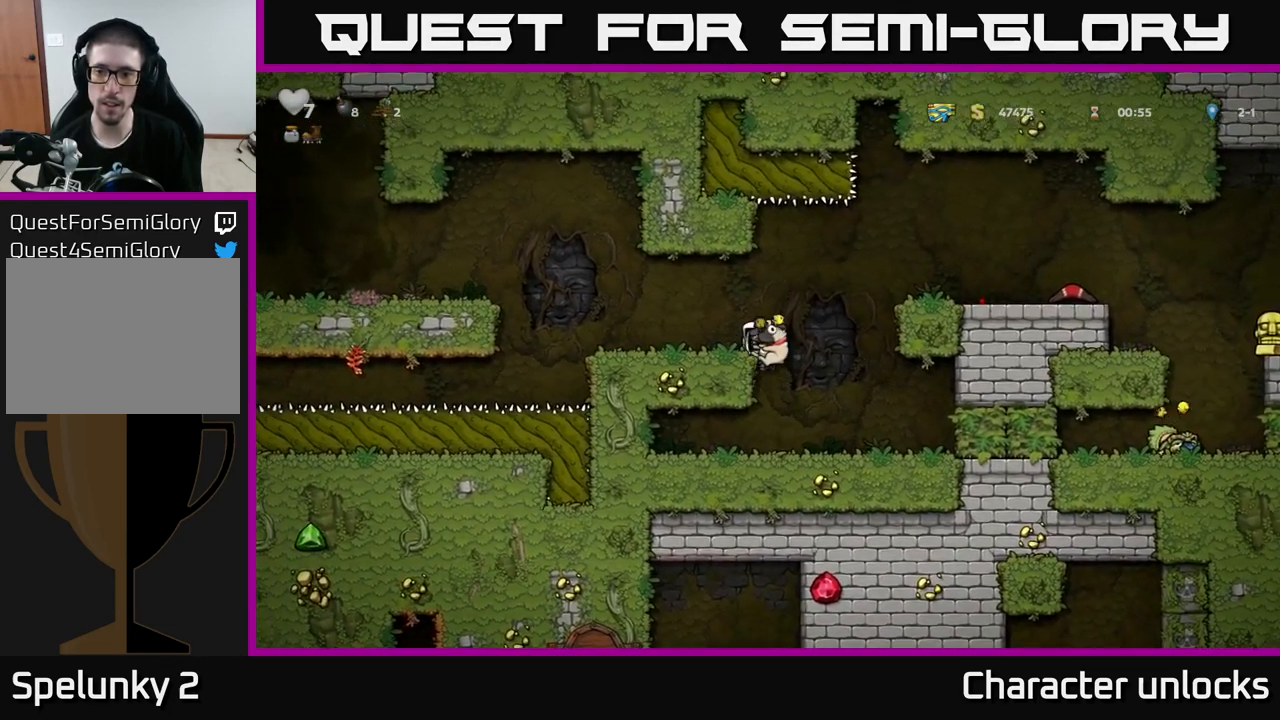
{"dt_ms": 500, "buttons": ["A", "DPAD_RIGHT"], "left_stick": "center", "events": [[133, "DPAD_LEFT", "up"], [183, "DPAD_RIGHT", "down"], [333, "A", "down"]]}
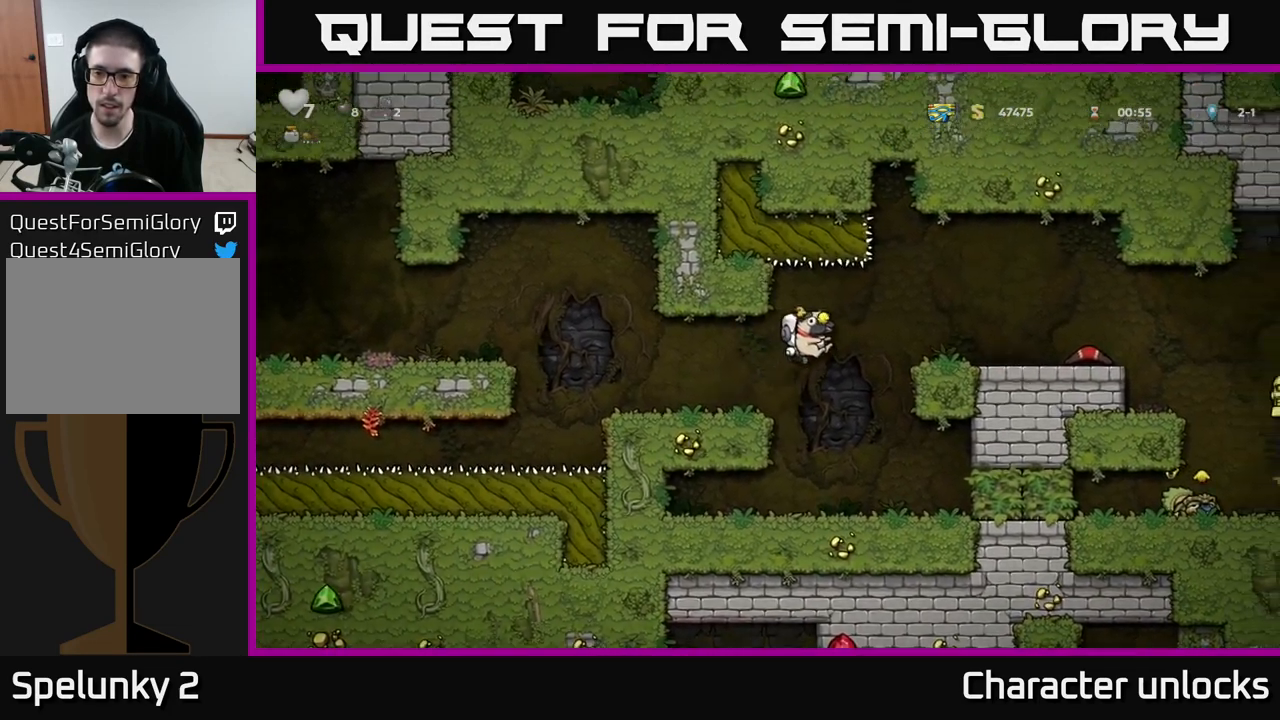
{"dt_ms": 500, "buttons": ["DPAD_RIGHT"], "left_stick": "center", "events": [[250, "A", "up"]]}
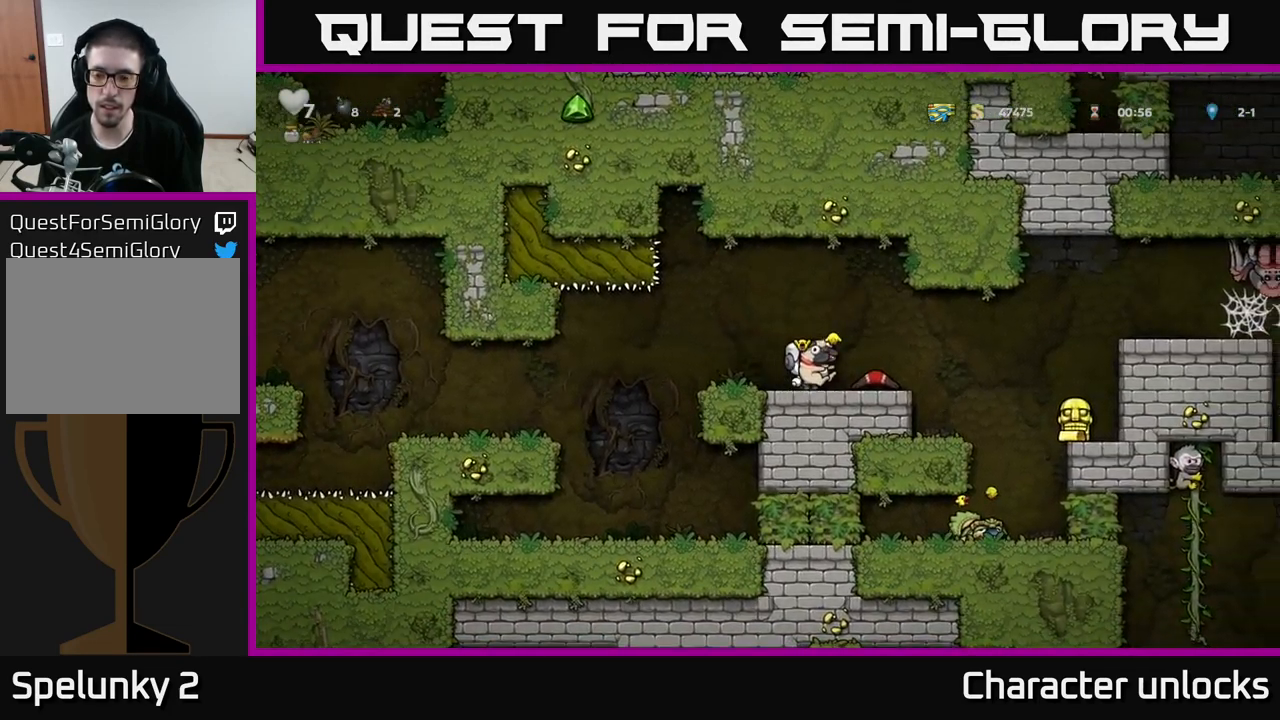
{"dt_ms": 500, "buttons": [], "left_stick": "center", "events": [[183, "DPAD_RIGHT", "up"]]}
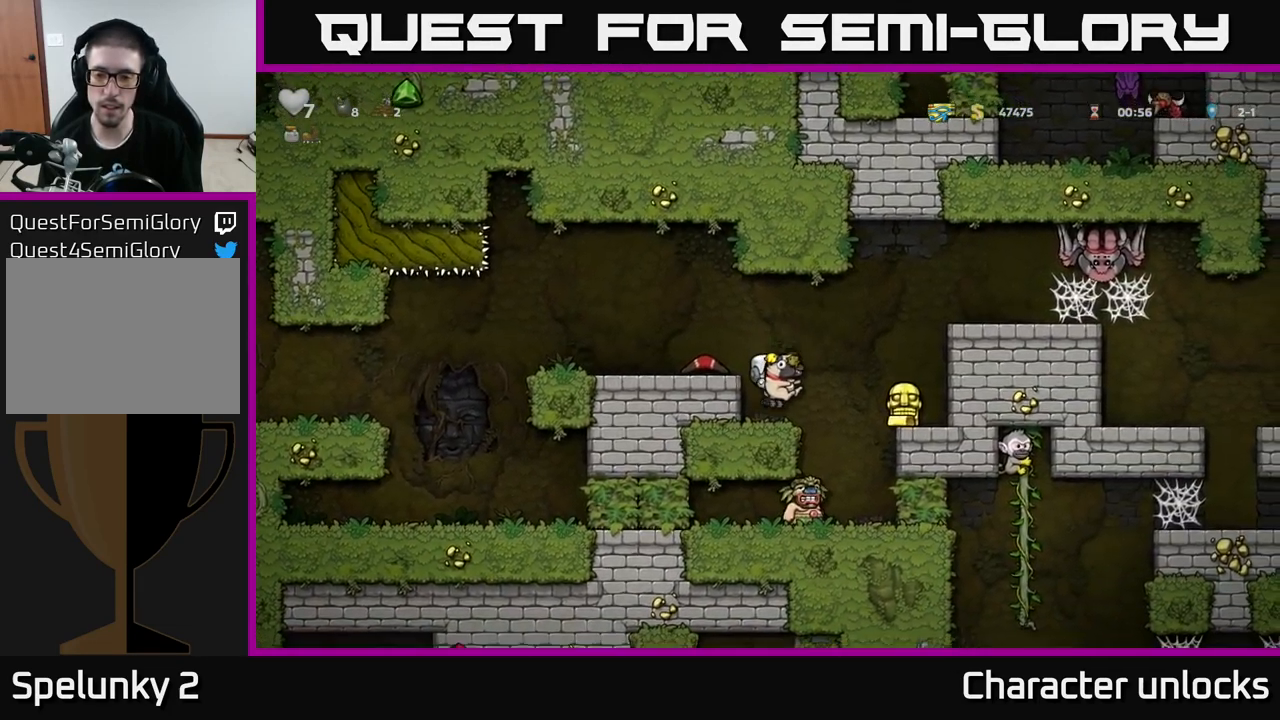
{"dt_ms": 500, "buttons": [], "left_stick": "center", "events": [[67, "DPAD_RIGHT", "down"], [167, "DPAD_RIGHT", "up"]]}
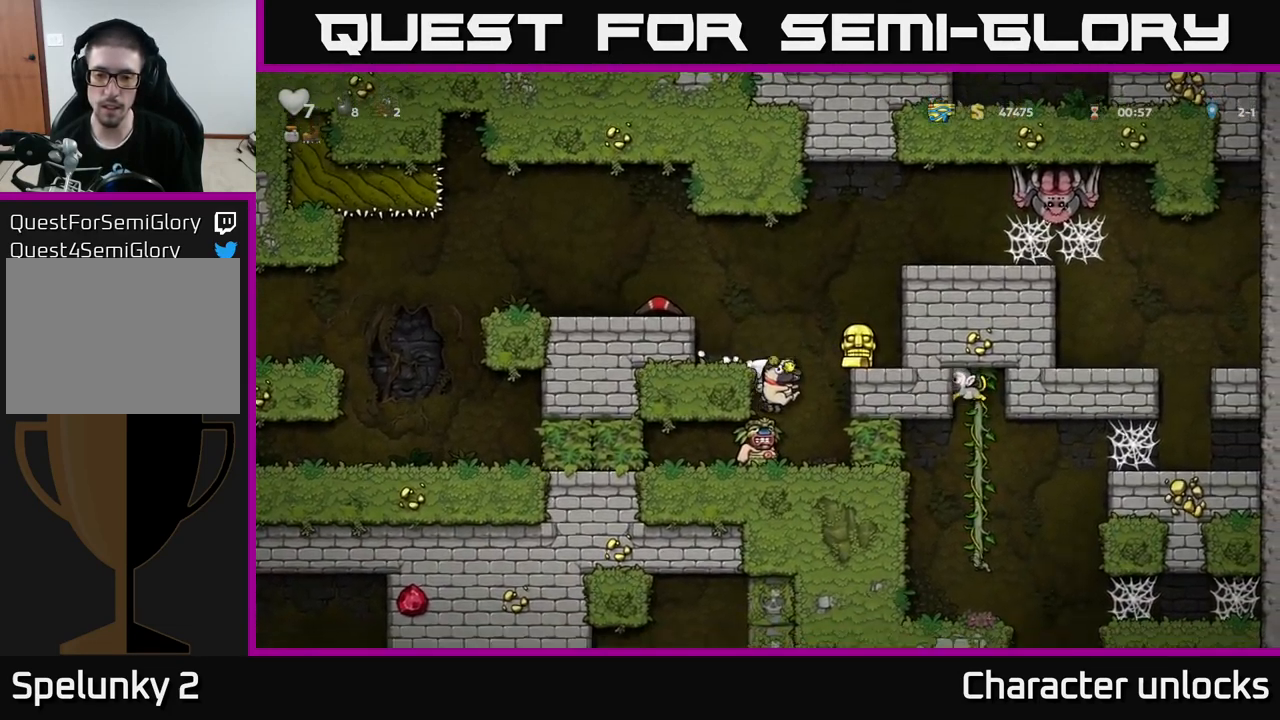
{"dt_ms": 500, "buttons": ["DPAD_RIGHT"], "left_stick": "center", "events": [[217, "DPAD_RIGHT", "down"]]}
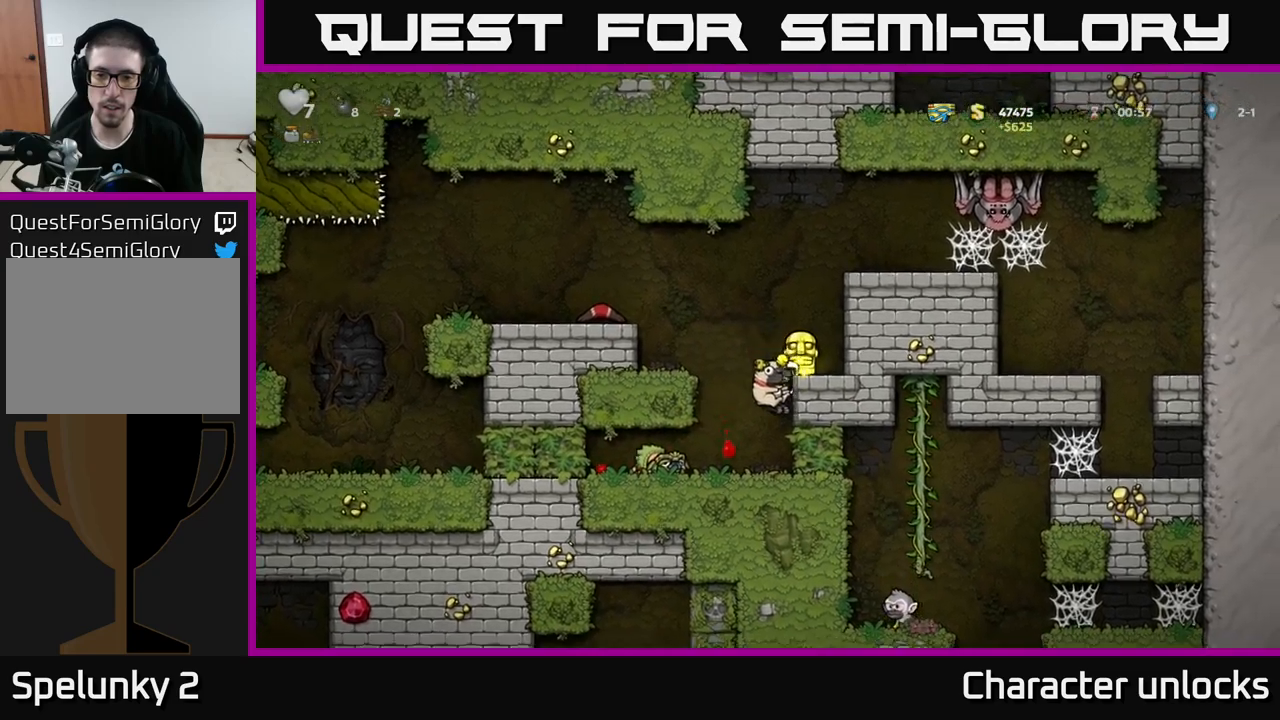
{"dt_ms": 500, "buttons": [], "left_stick": "center", "events": [[17, "DPAD_RIGHT", "up"], [217, "A", "down"], [334, "A", "up"], [350, "DPAD_RIGHT", "down"], [434, "DPAD_RIGHT", "up"]]}
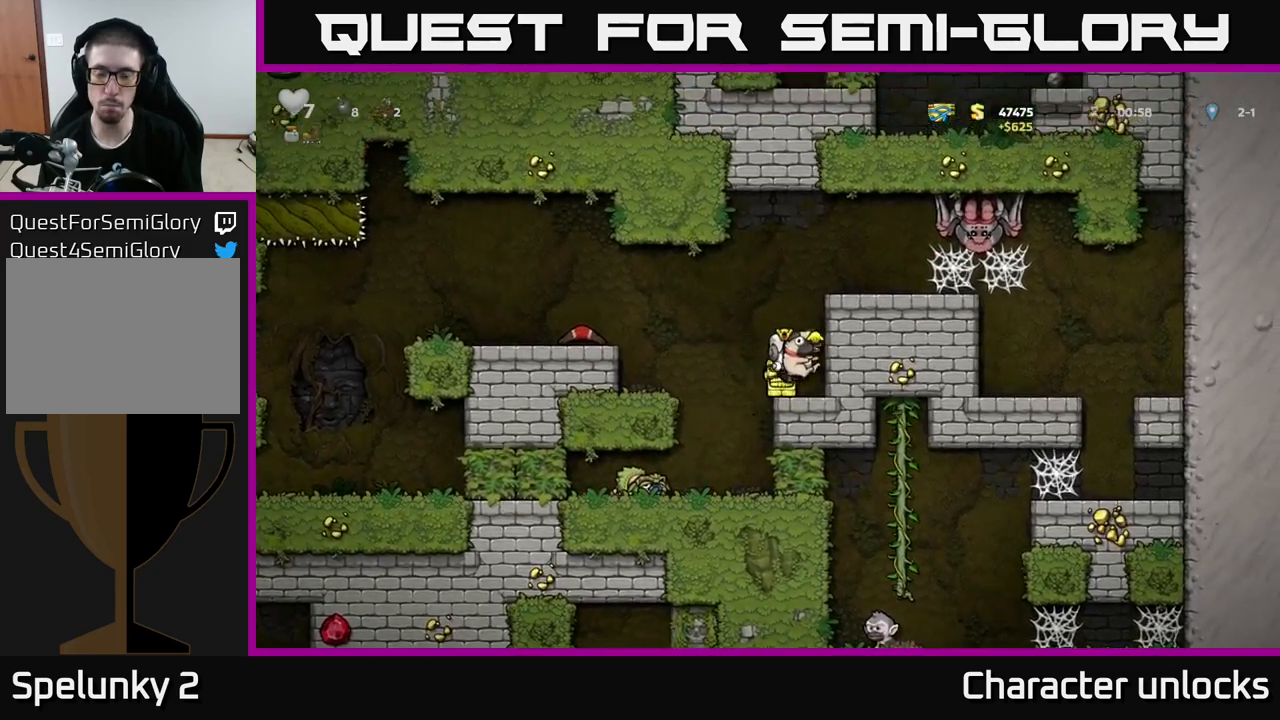
{"dt_ms": 500, "buttons": ["A", "DPAD_RIGHT"], "left_stick": "center", "events": [[150, "A", "down"], [317, "A", "up"], [367, "DPAD_RIGHT", "down"], [500, "A", "down"]]}
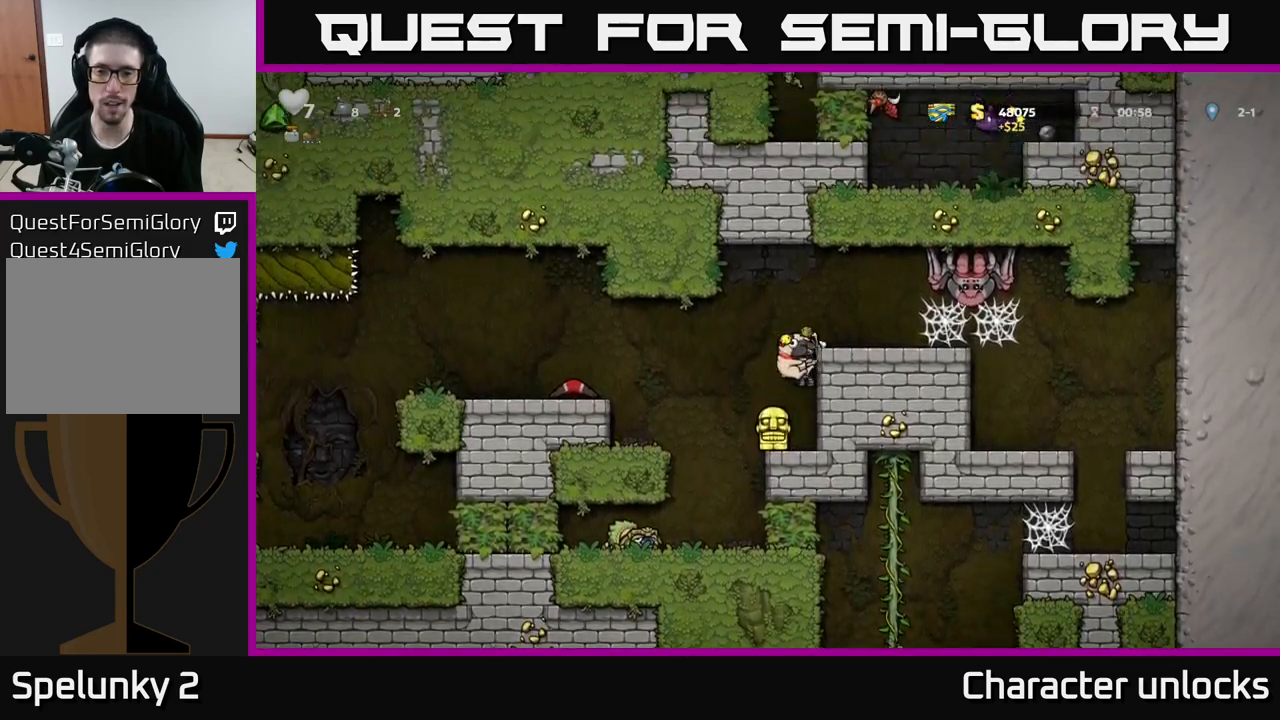
{"dt_ms": 1000, "buttons": [], "left_stick": "center"}
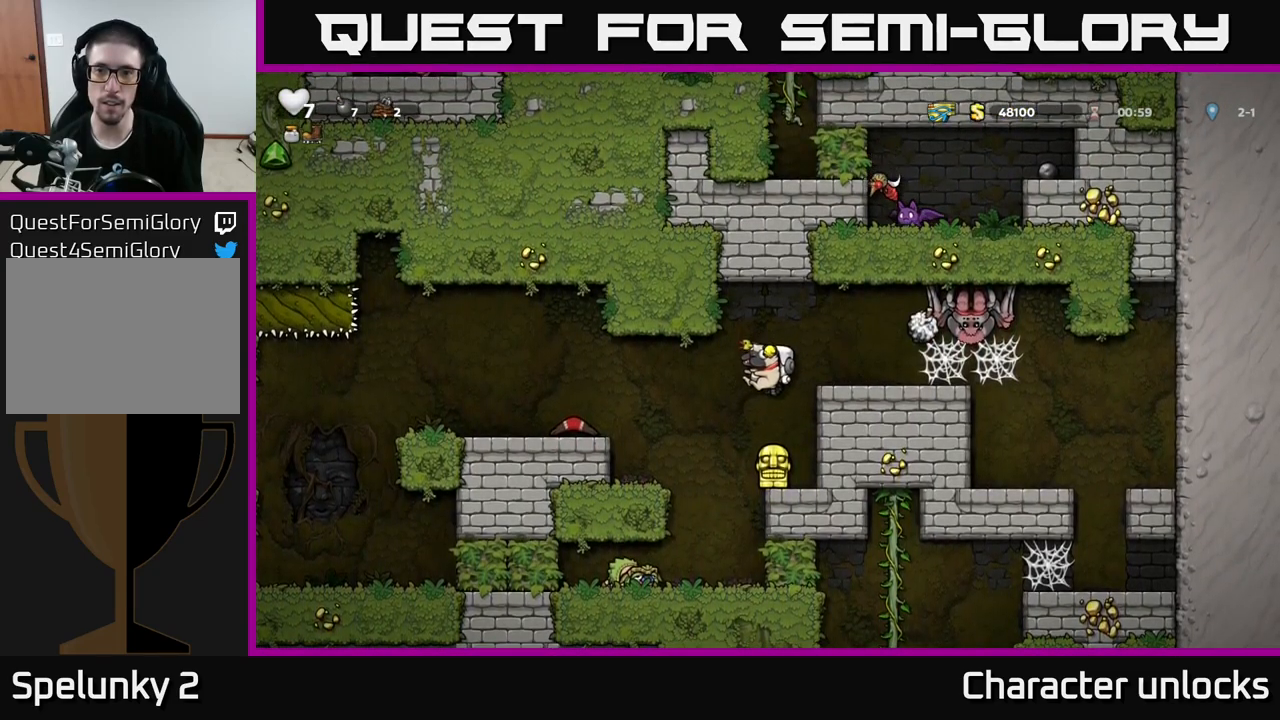
{"dt_ms": 500, "buttons": ["A", "DPAD_LEFT"], "left_stick": "center", "events": [[250, "DPAD_LEFT", "down"], [284, "A", "down"]]}
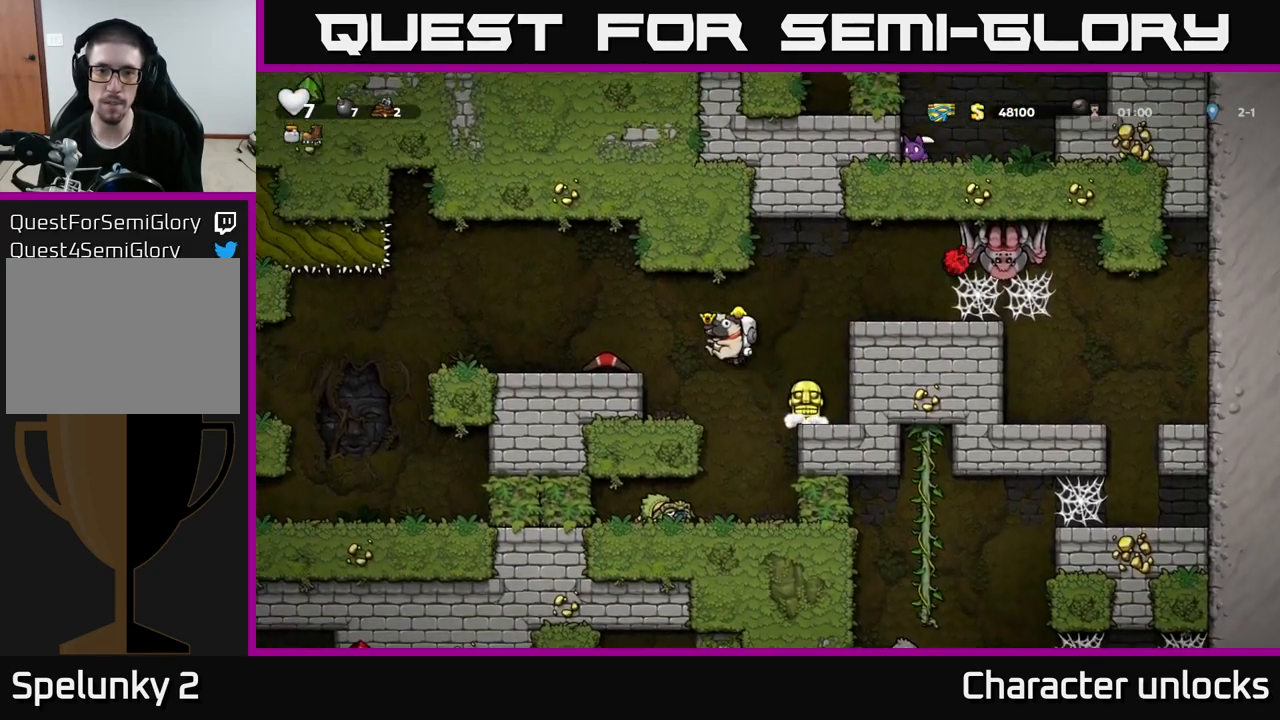
{"dt_ms": 500, "buttons": ["DPAD_UP"], "left_stick": "center", "events": [[67, "A", "up"], [167, "DPAD_LEFT", "up"], [334, "DPAD_UP", "down"]]}
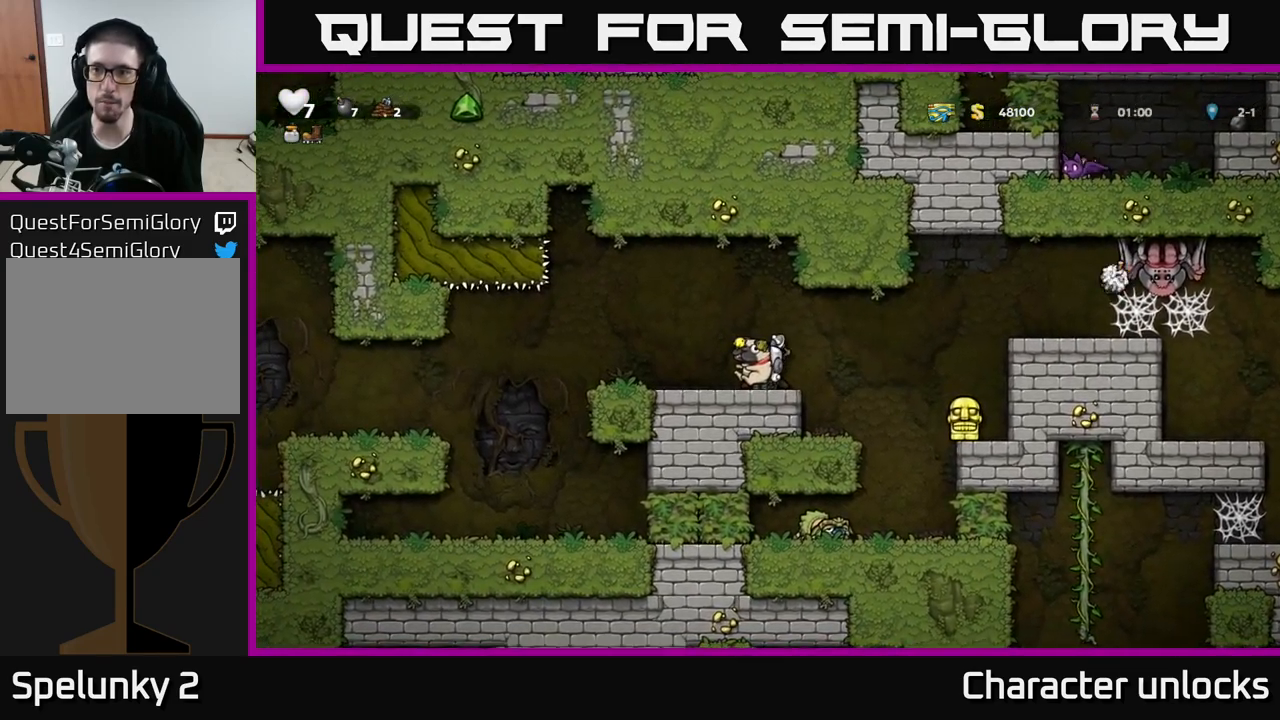
{"dt_ms": 500, "buttons": ["DPAD_UP"], "left_stick": "center", "events": []}
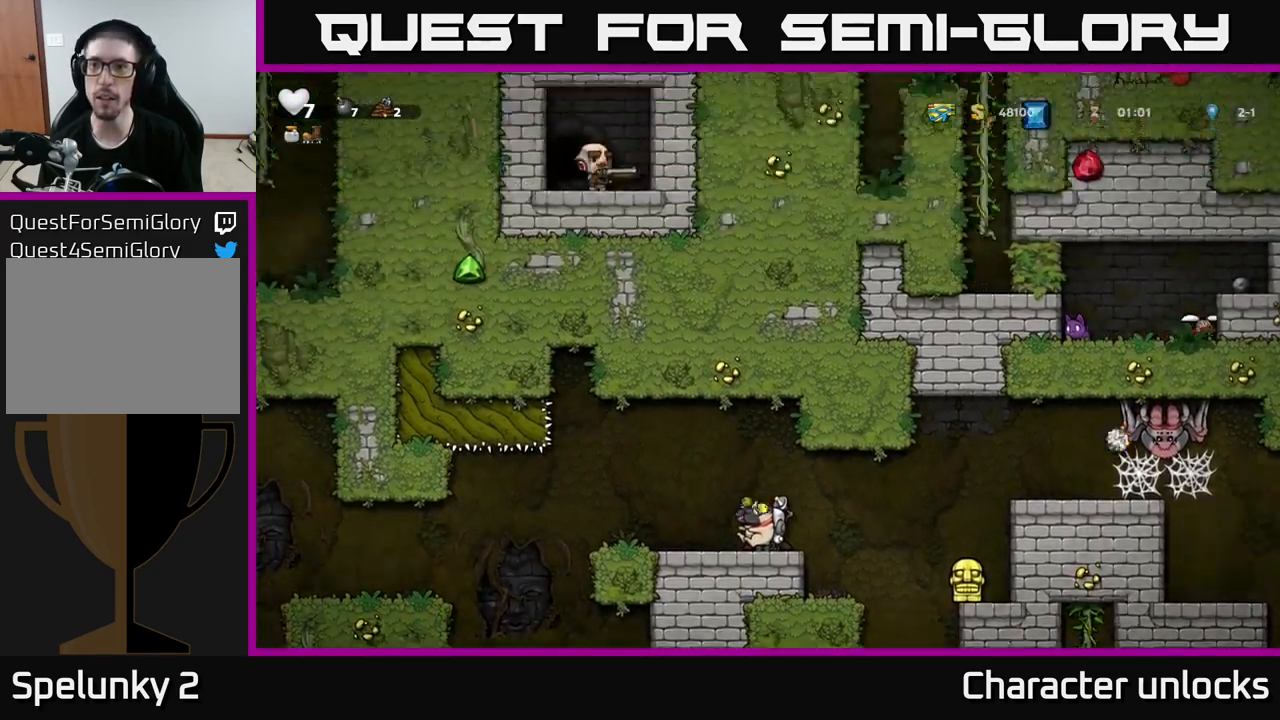
{"dt_ms": 500, "buttons": ["DPAD_UP"], "left_stick": "center", "events": []}
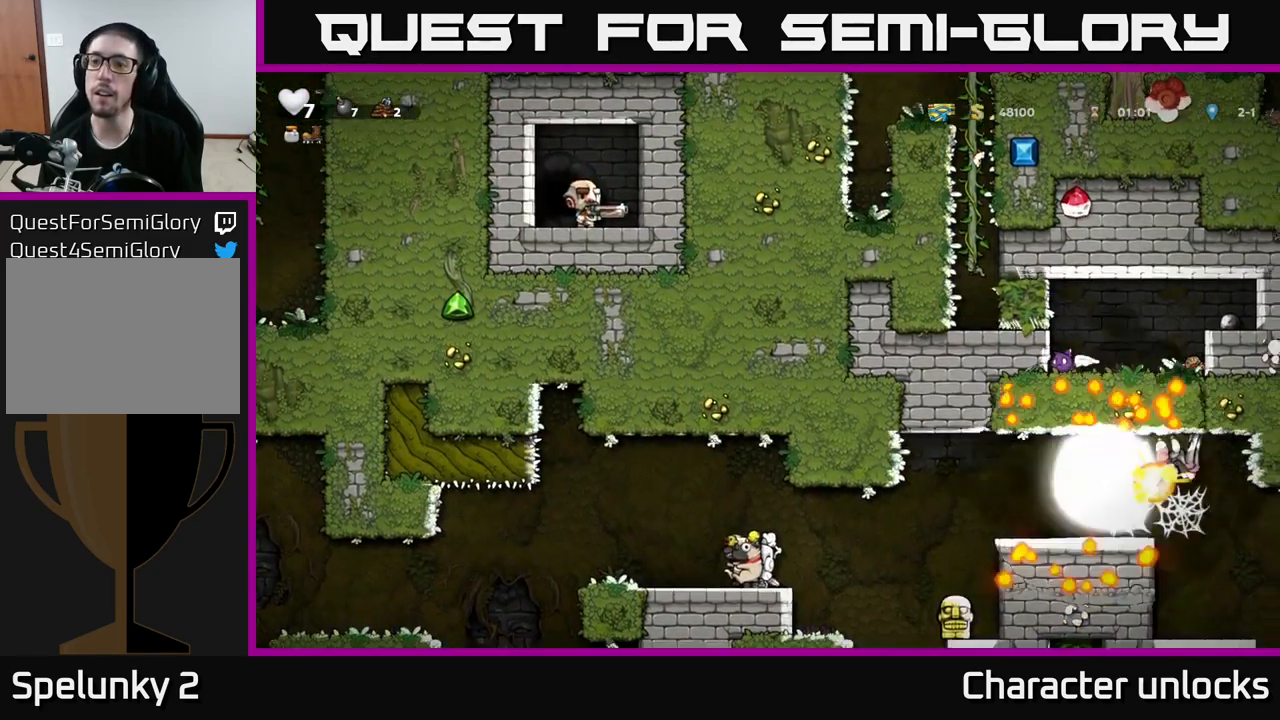
{"dt_ms": 500, "buttons": ["A", "DPAD_RIGHT"], "left_stick": "center", "events": [[117, "DPAD_UP", "up"], [300, "DPAD_RIGHT", "down"], [484, "A", "down"]]}
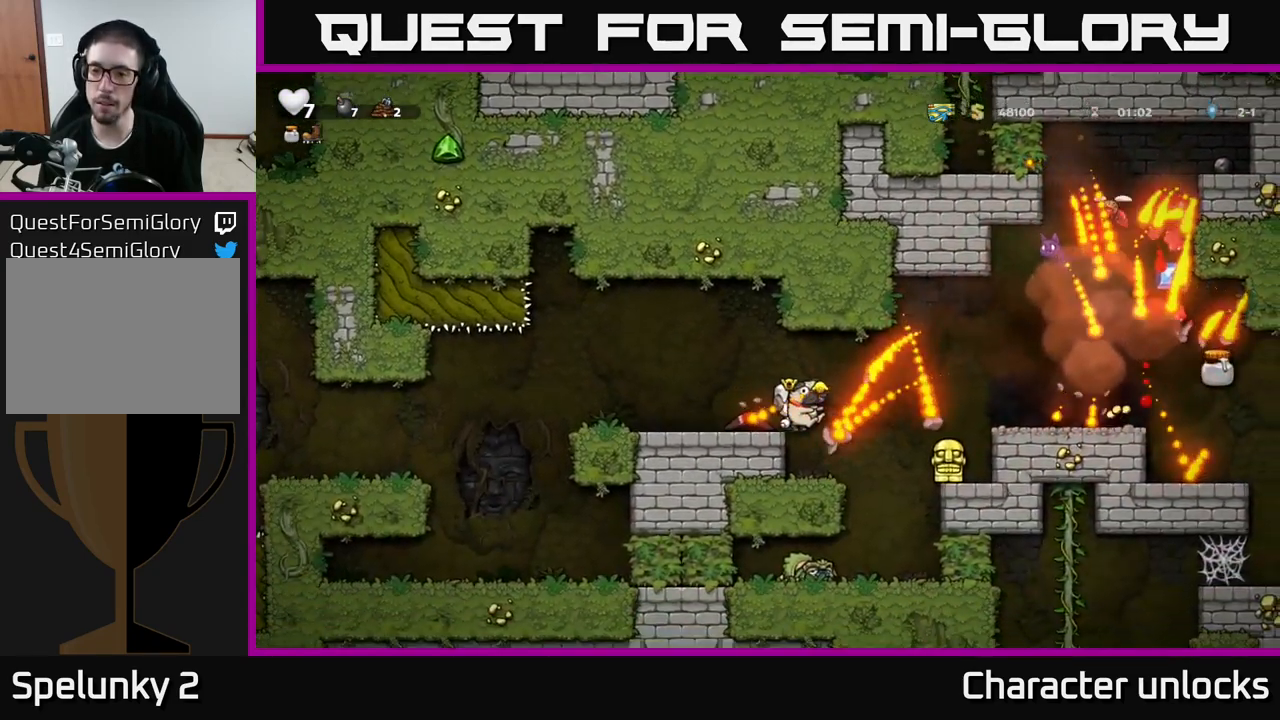
{"dt_ms": 516, "buttons": [], "left_stick": "center", "events": [[150, "A", "up"], [200, "DPAD_RIGHT", "up"]]}
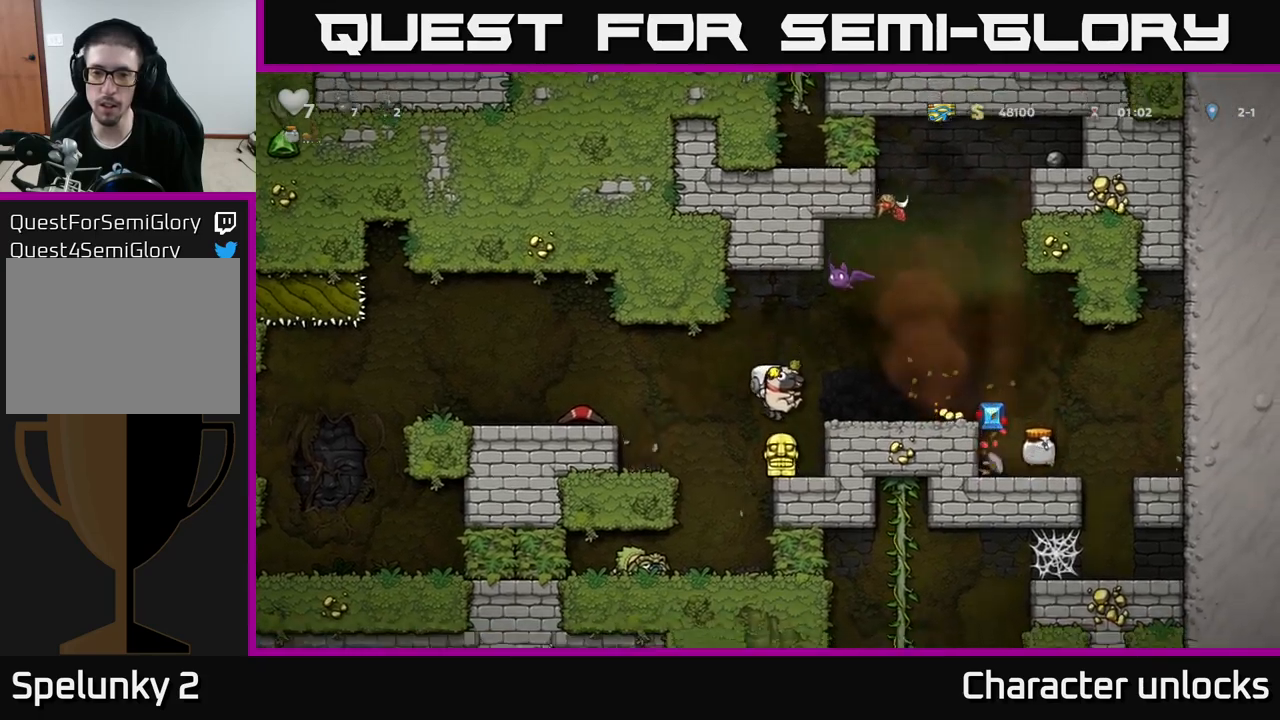
{"dt_ms": 500, "buttons": ["A", "X", "DPAD_UP"], "left_stick": "center", "events": [[184, "A", "down"], [217, "DPAD_UP", "down"], [417, "X", "down"]]}
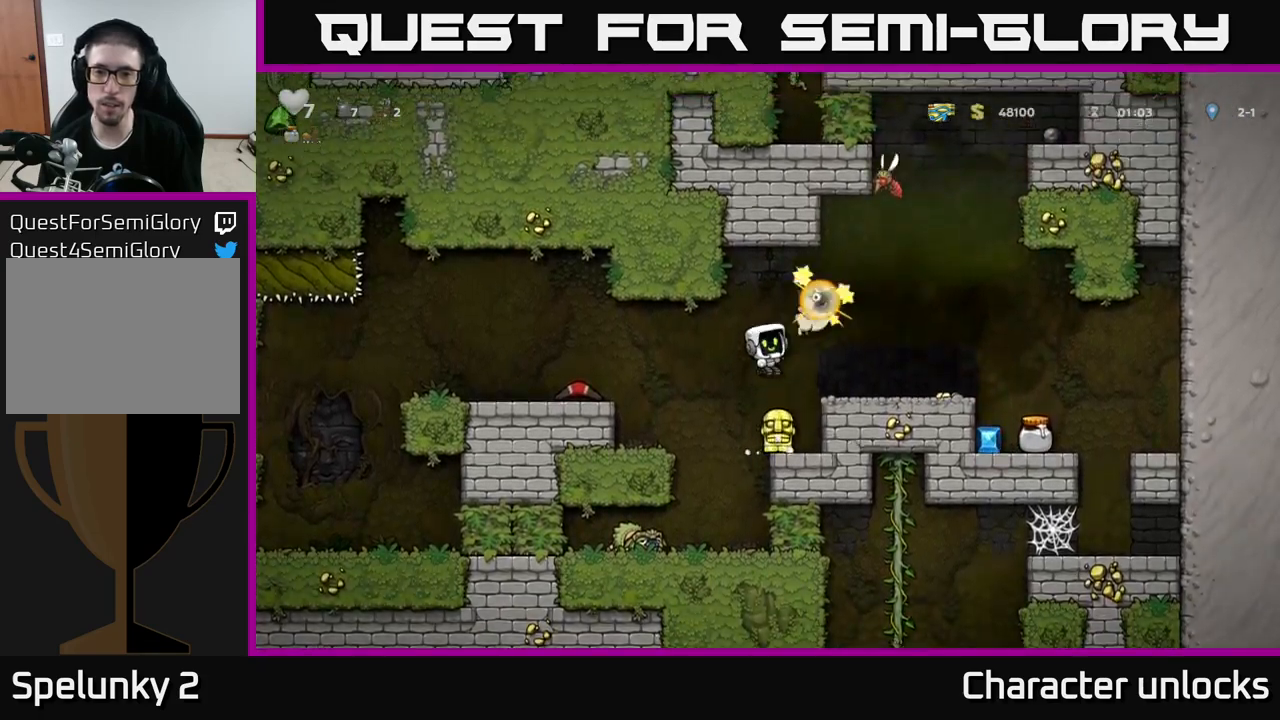
{"dt_ms": 500, "buttons": [], "left_stick": "center", "events": [[17, "A", "up"], [17, "X", "up"], [67, "DPAD_UP", "up"]]}
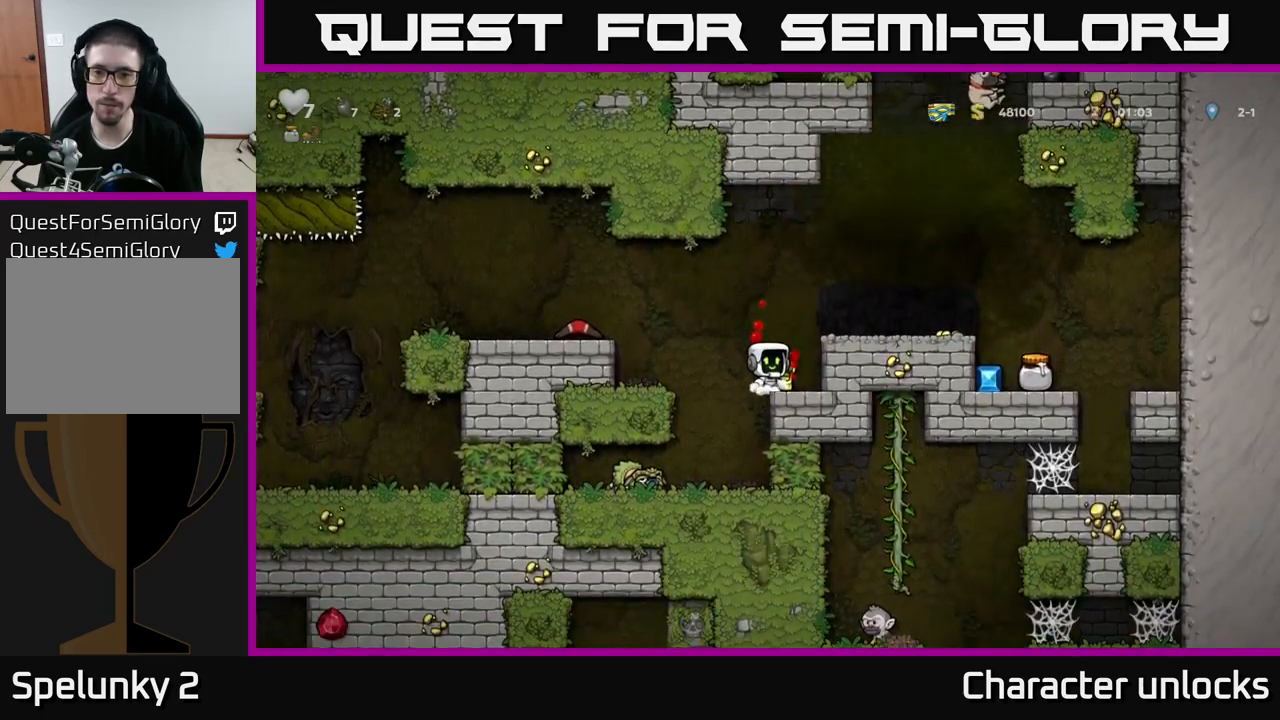
{"dt_ms": 500, "buttons": [], "left_stick": "center", "events": []}
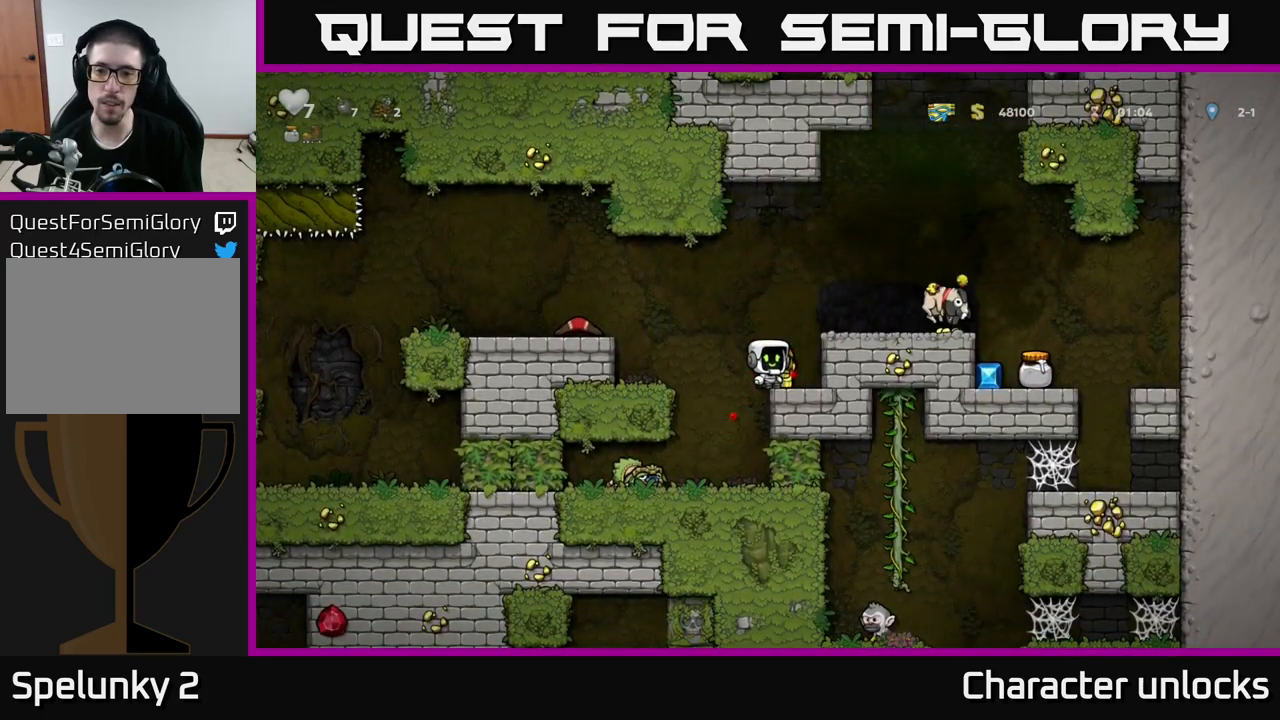
{"dt_ms": 500, "buttons": ["A", "DPAD_RIGHT"], "left_stick": "center", "events": [[234, "DPAD_DOWN", "down"], [284, "X", "down"], [334, "DPAD_RIGHT", "down"], [350, "DPAD_DOWN", "up"], [367, "A", "down"], [400, "X", "up"]]}
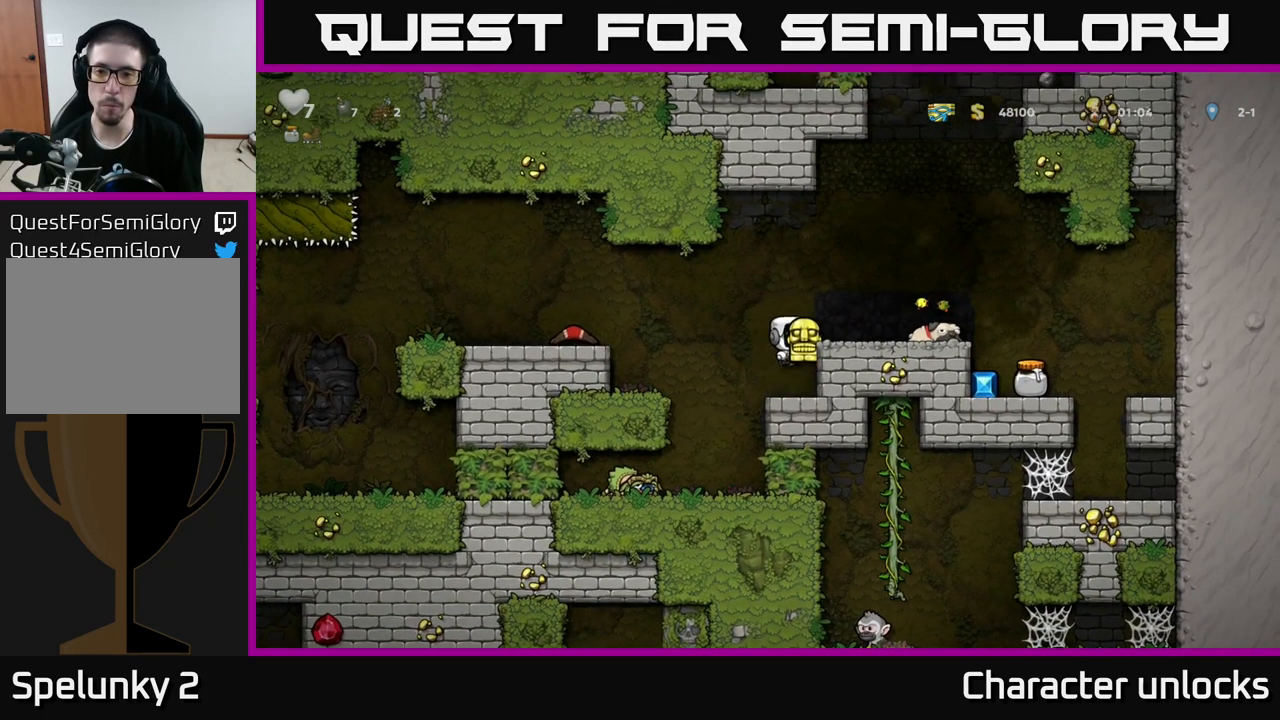
{"dt_ms": 500, "buttons": ["DPAD_RIGHT"], "left_stick": "center", "events": [[134, "A", "up"]]}
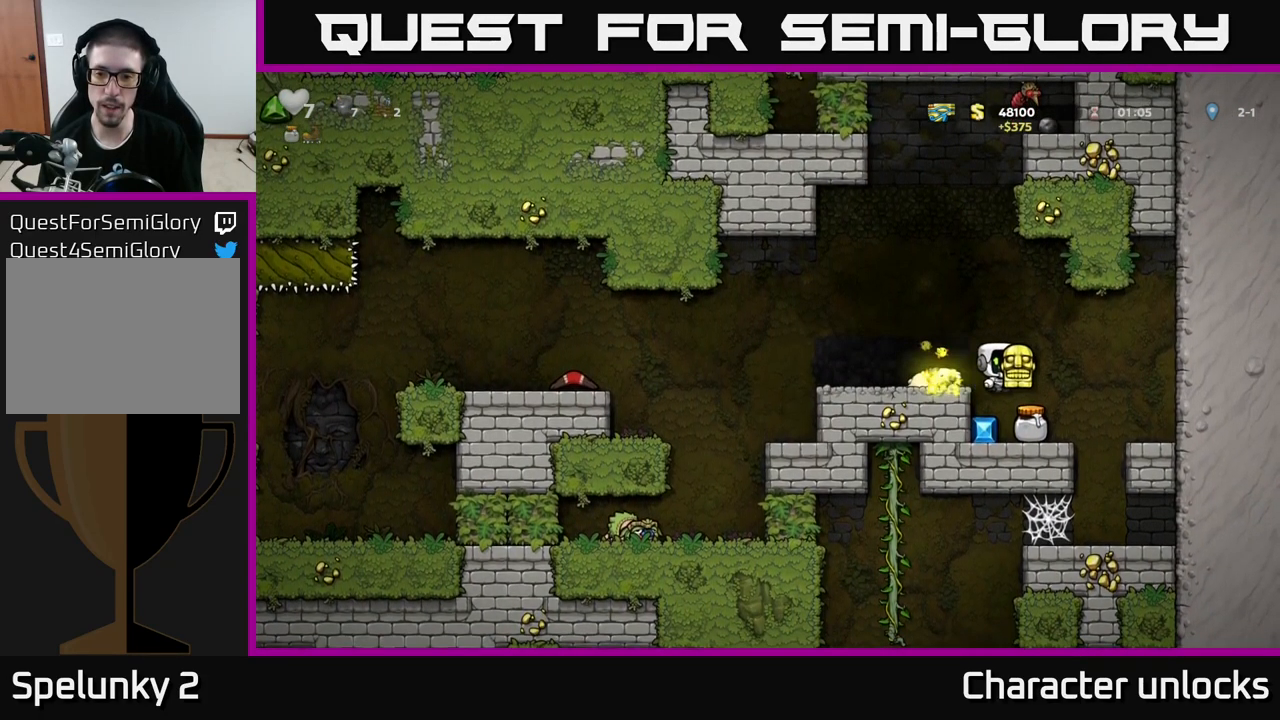
{"dt_ms": 500, "buttons": ["A", "DPAD_LEFT"], "left_stick": "center", "events": [[67, "DPAD_RIGHT", "up"], [134, "DPAD_LEFT", "down"], [400, "A", "down"]]}
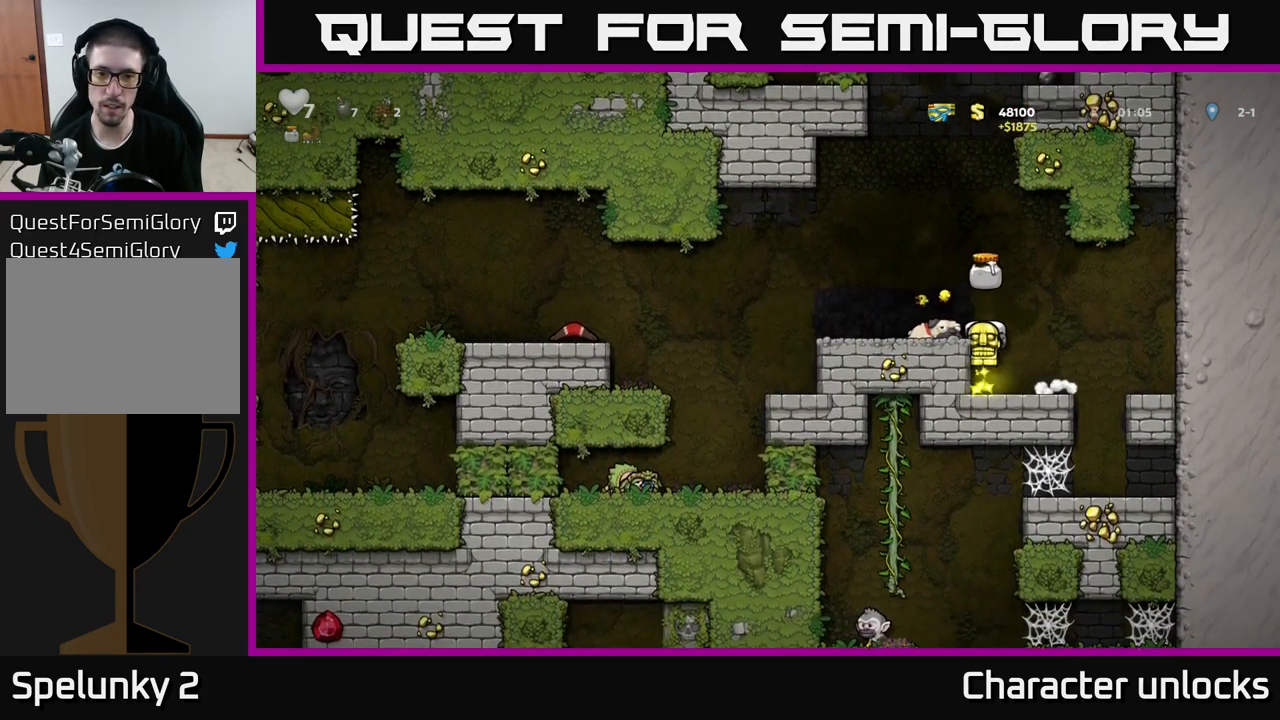
{"dt_ms": 500, "buttons": ["DPAD_LEFT"], "left_stick": "center", "events": [[34, "A", "up"]]}
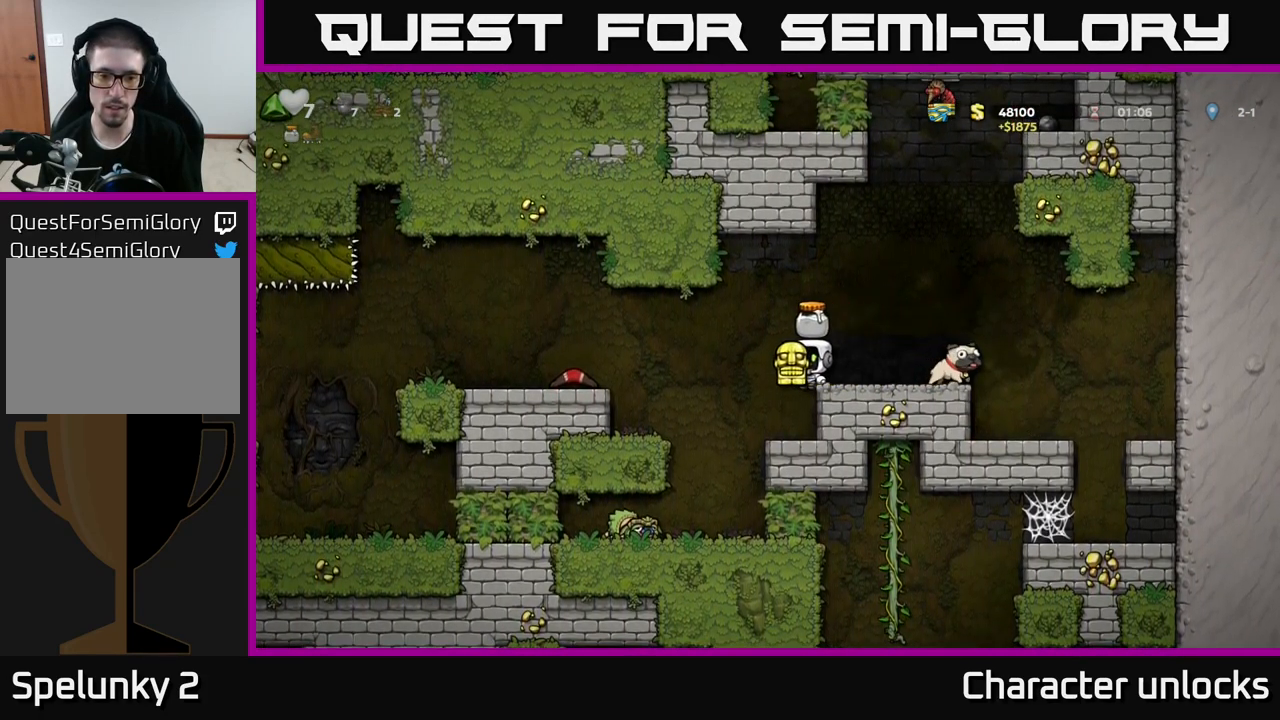
{"dt_ms": 500, "buttons": ["DPAD_LEFT"], "left_stick": "center", "events": [[84, "DPAD_LEFT", "up"], [334, "DPAD_LEFT", "down"]]}
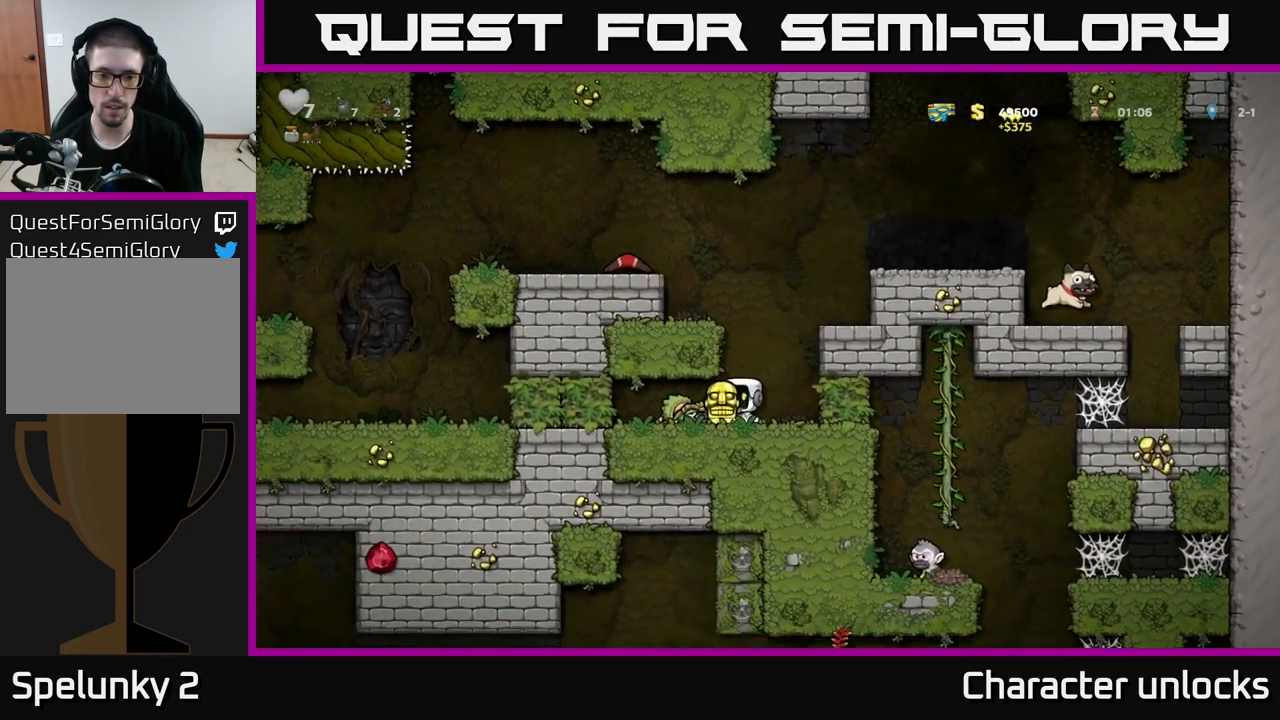
{"dt_ms": 500, "buttons": ["DPAD_RIGHT"], "left_stick": "center", "events": [[184, "DPAD_LEFT", "up"], [217, "DPAD_RIGHT", "down"]]}
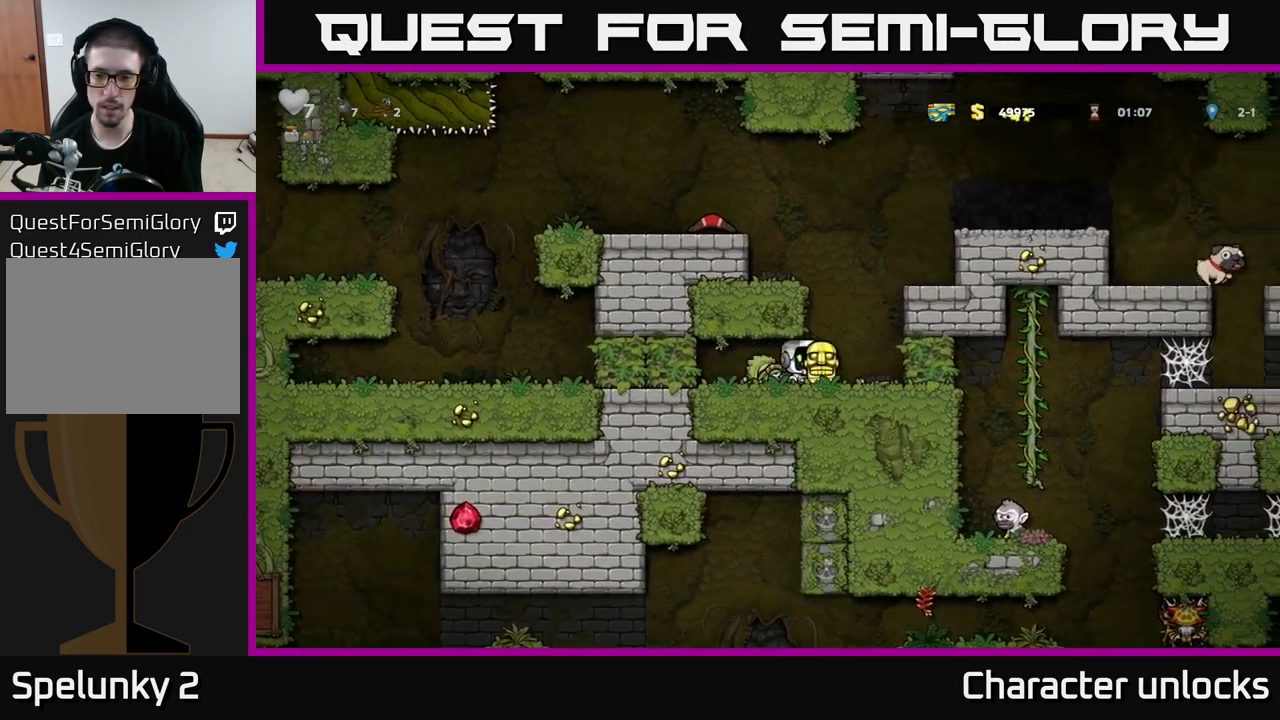
{"dt_ms": 484, "buttons": ["A", "DPAD_RIGHT"], "left_stick": "center", "events": [[50, "A", "down"], [234, "A", "up"], [367, "A", "down"]]}
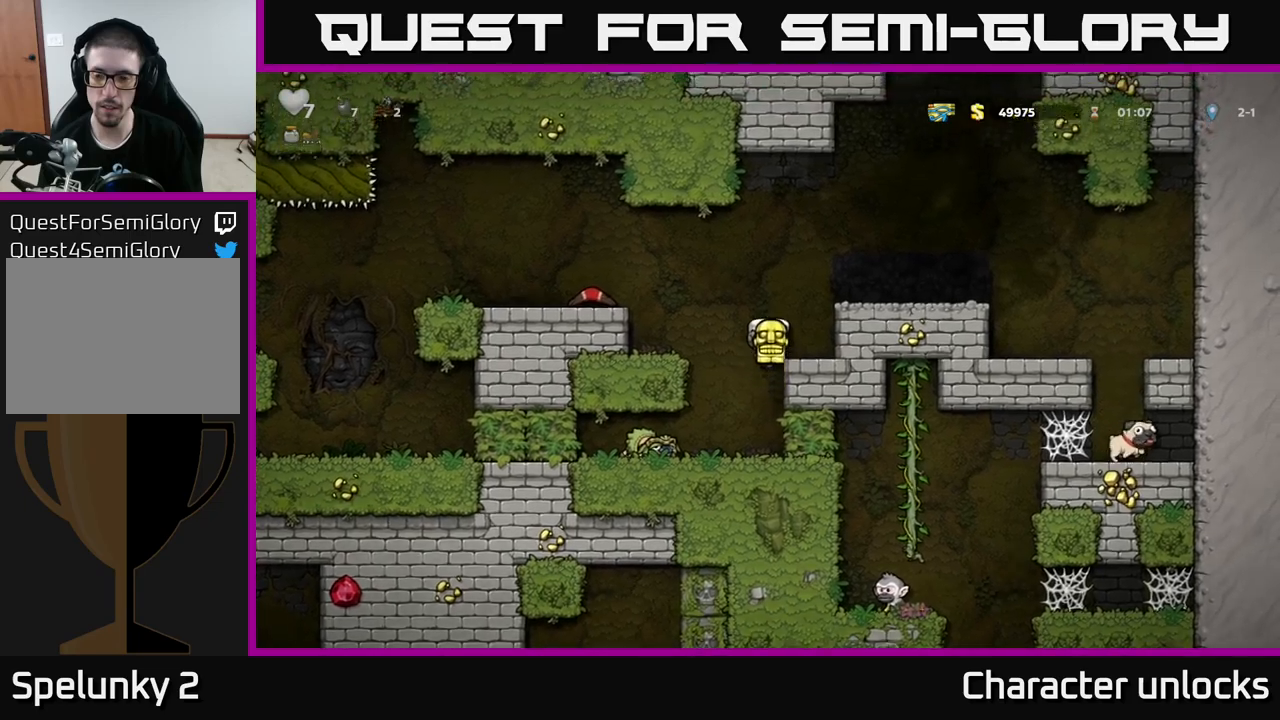
{"dt_ms": 500, "buttons": ["DPAD_RIGHT"], "left_stick": "center", "events": [[67, "A", "up"], [217, "A", "down"], [333, "A", "up"]]}
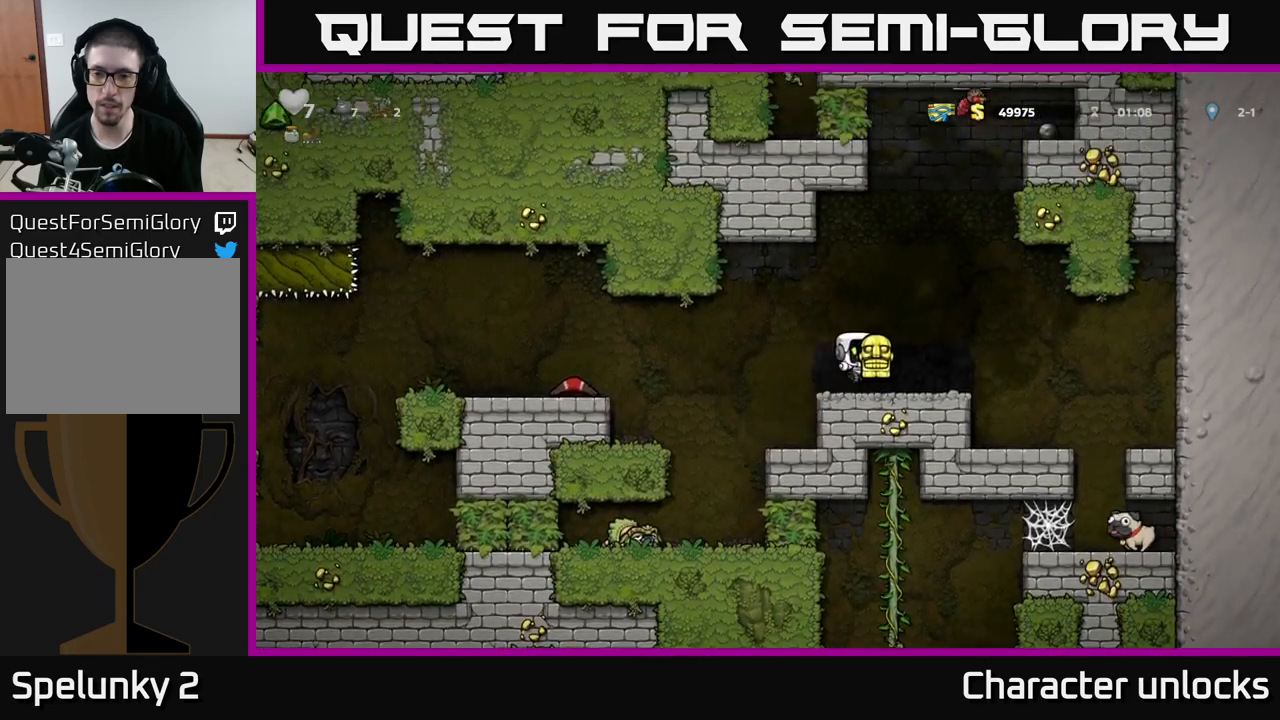
{"dt_ms": 500, "buttons": [], "left_stick": "center", "events": [[433, "DPAD_RIGHT", "up"]]}
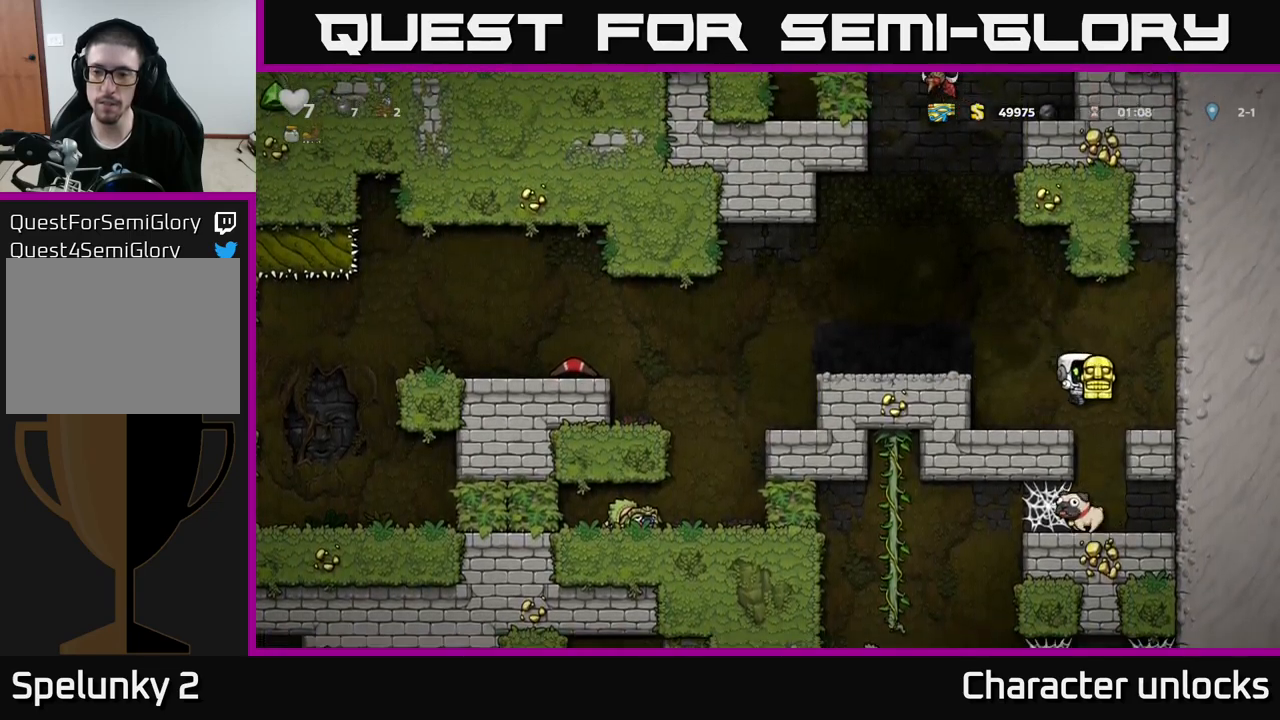
{"dt_ms": 500, "buttons": ["DPAD_LEFT"], "left_stick": "center", "events": [[250, "DPAD_LEFT", "down"]]}
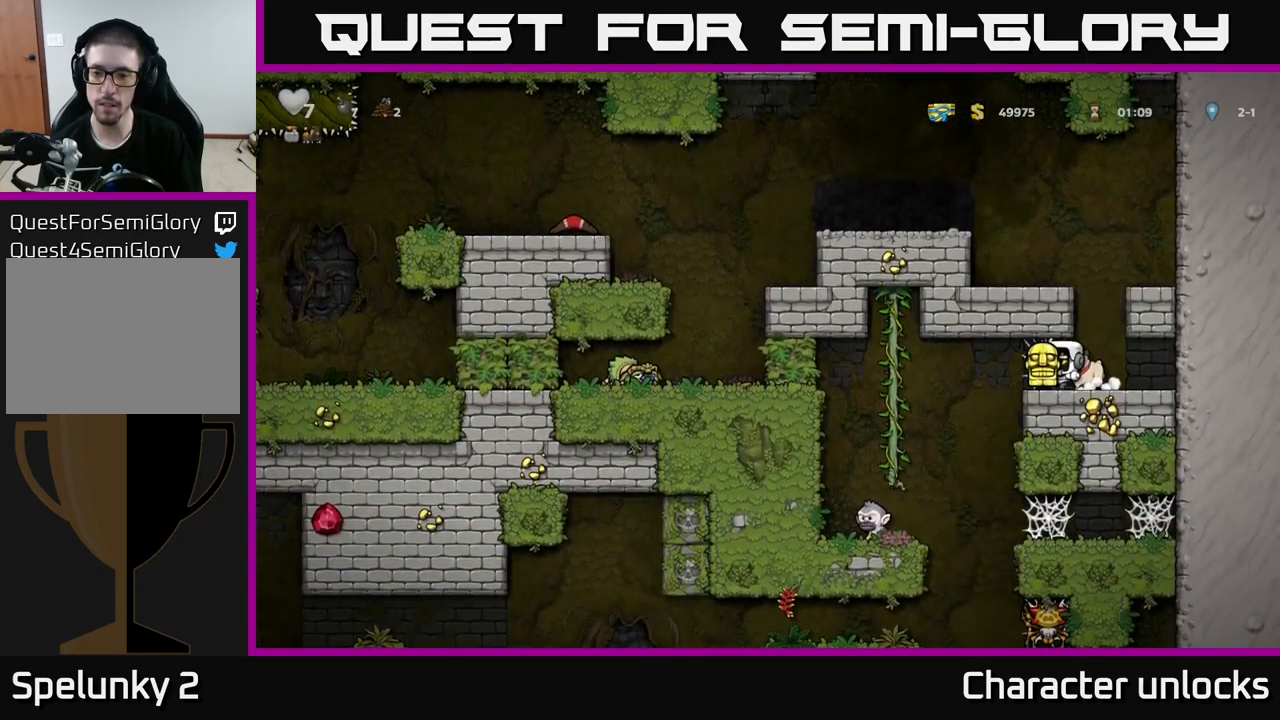
{"dt_ms": 500, "buttons": ["DPAD_DOWN"], "left_stick": "center", "events": [[133, "DPAD_LEFT", "up"], [150, "DPAD_RIGHT", "down"], [300, "DPAD_RIGHT", "up"], [317, "DPAD_DOWN", "down"]]}
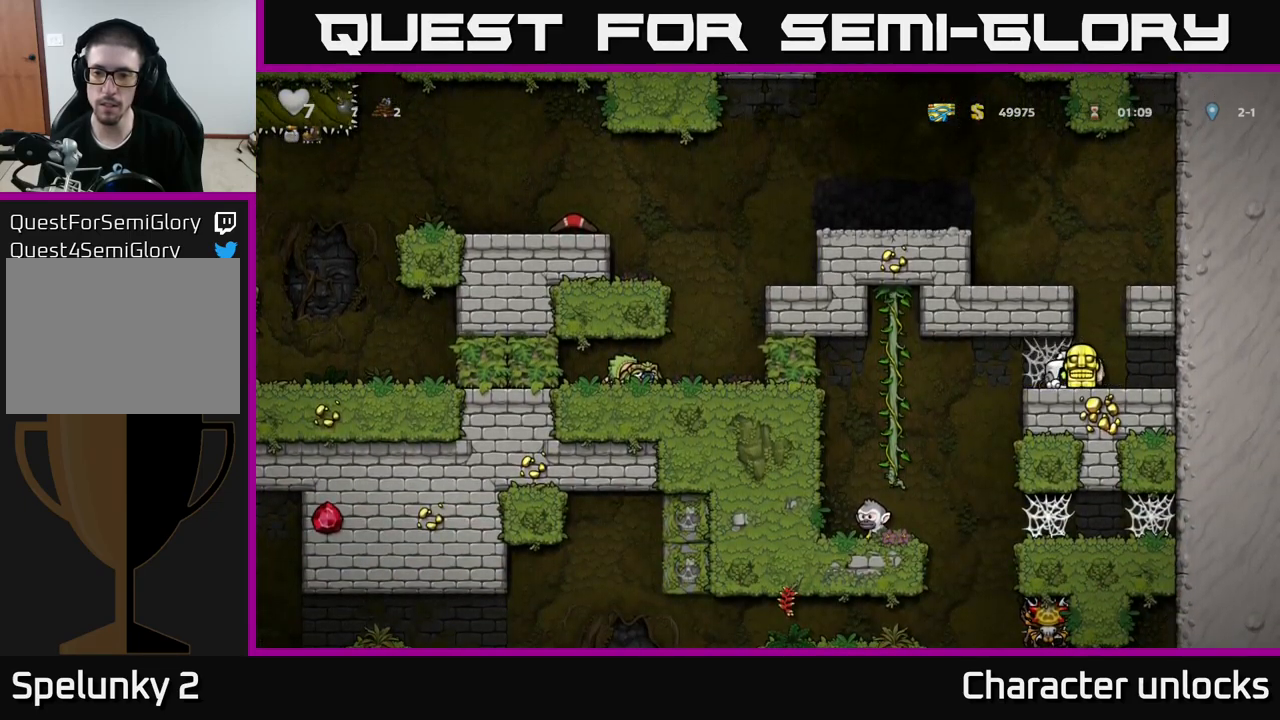
{"dt_ms": 500, "buttons": ["DPAD_DOWN"], "left_stick": "center", "events": []}
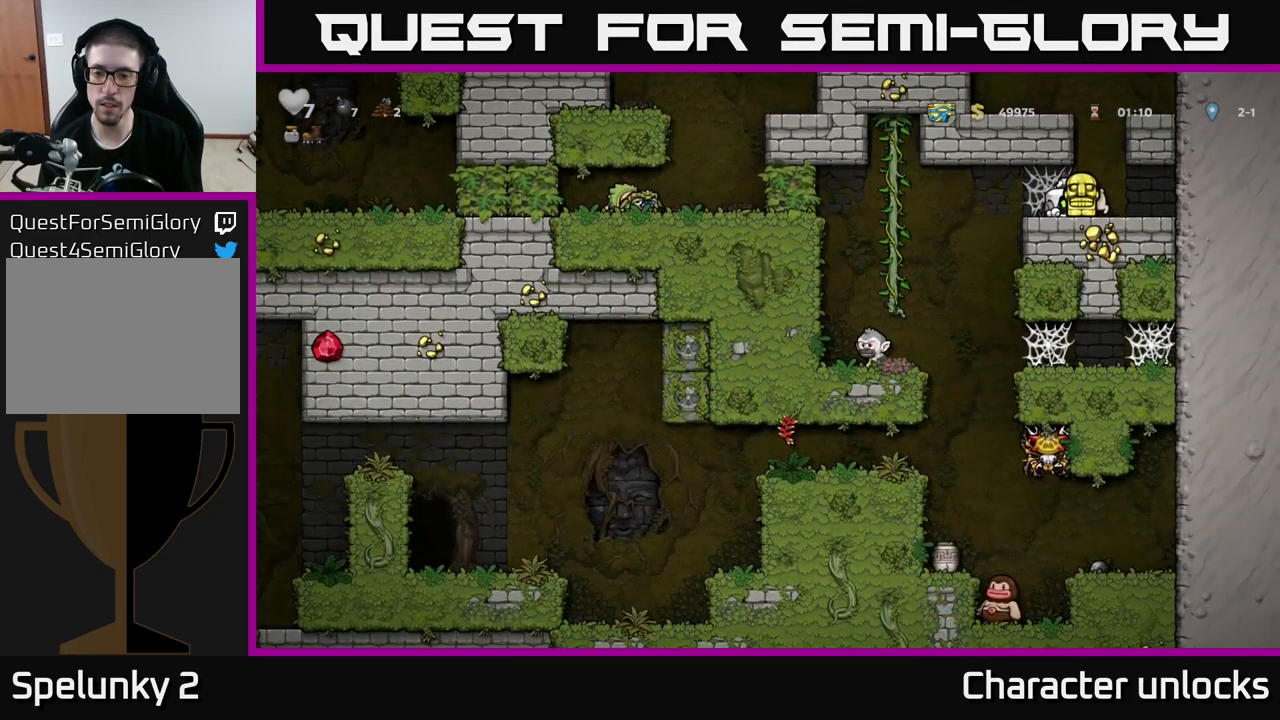
{"dt_ms": 500, "buttons": ["DPAD_DOWN", "DPAD_RIGHT"], "left_stick": "center", "events": [[283, "DPAD_DOWN", "up"], [283, "DPAD_LEFT", "down"], [467, "DPAD_DOWN", "down"], [467, "DPAD_LEFT", "up"], [483, "DPAD_RIGHT", "down"]]}